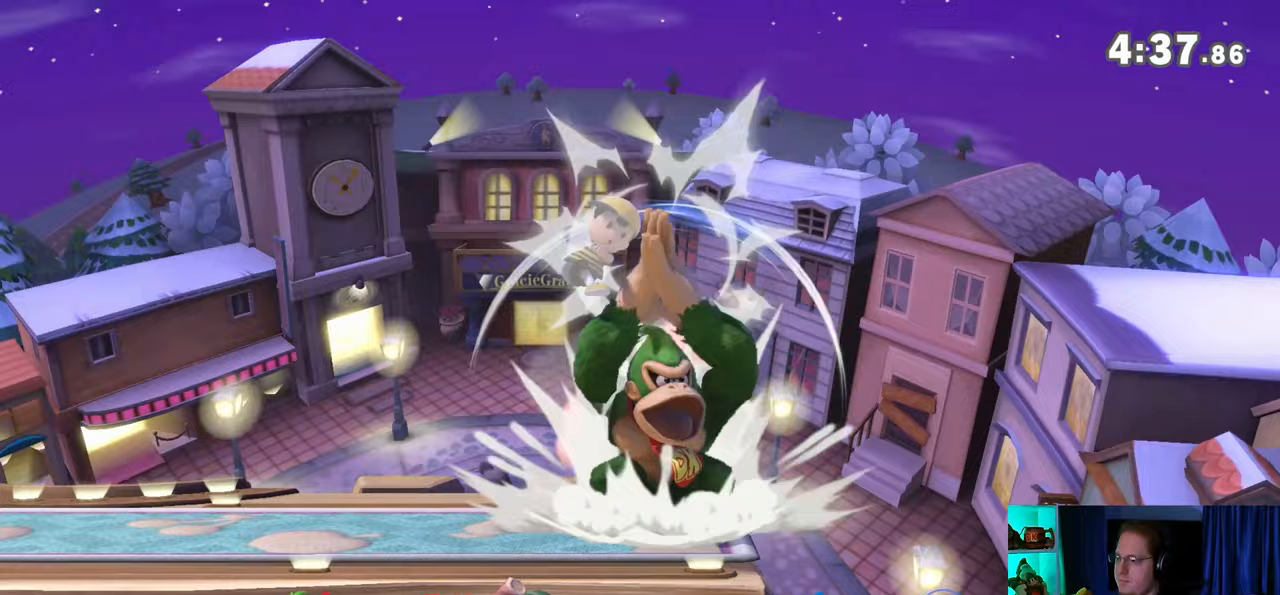
Gameplay with a controller (Nintendo layout); each line is a JSON object with the inputs held at the frame after it. "events" lists button and stick changes between this image and that frame as [ms after this image, input, new state], when the widget could be followed in between. Not read: L3 R3.
{"buttons": ["Y"], "left_stick": "center", "right_stick": "center", "events": [[67, "Y", "up"], [317, "left_stick", "center"], [350, "Y", "down"]]}
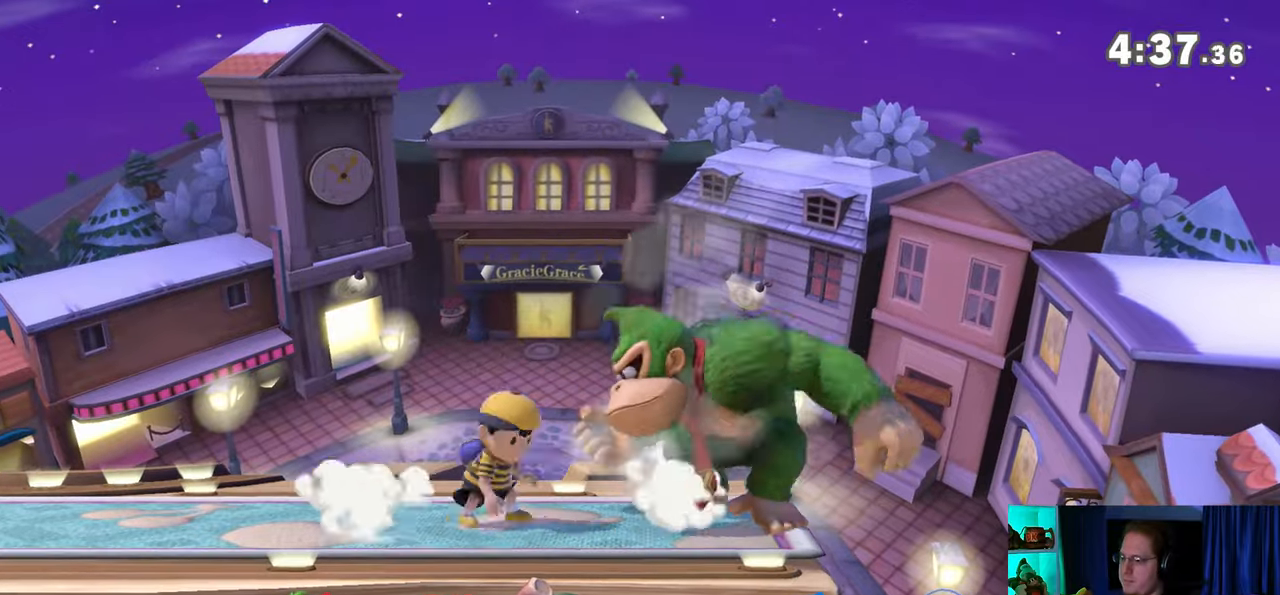
{"buttons": ["Y"], "left_stick": "up-left", "right_stick": "center", "events": [[17, "left_stick", "left"], [100, "Y", "up"], [317, "left_stick", "down-left"], [467, "left_stick", "up-left"], [500, "Y", "down"]]}
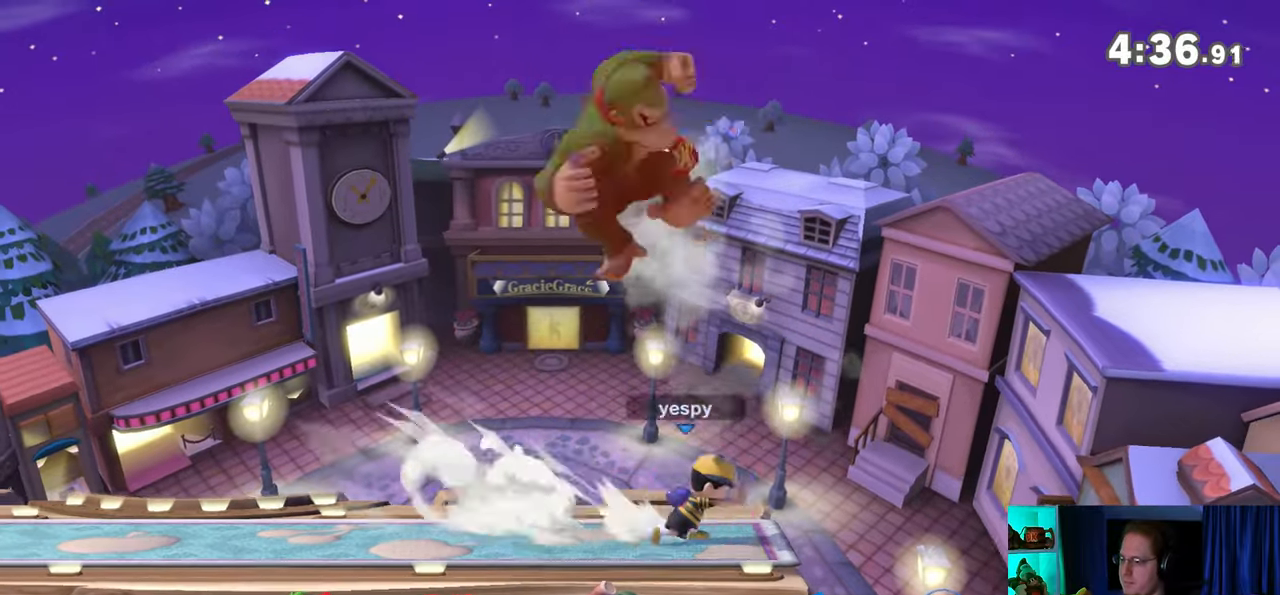
{"buttons": [], "left_stick": "right", "right_stick": "center", "events": [[100, "left_stick", "left"], [167, "Y", "up"], [267, "left_stick", "center"], [383, "A", "down"], [383, "Y", "down"], [383, "left_stick", "right"], [417, "Y", "up"], [483, "A", "up"]]}
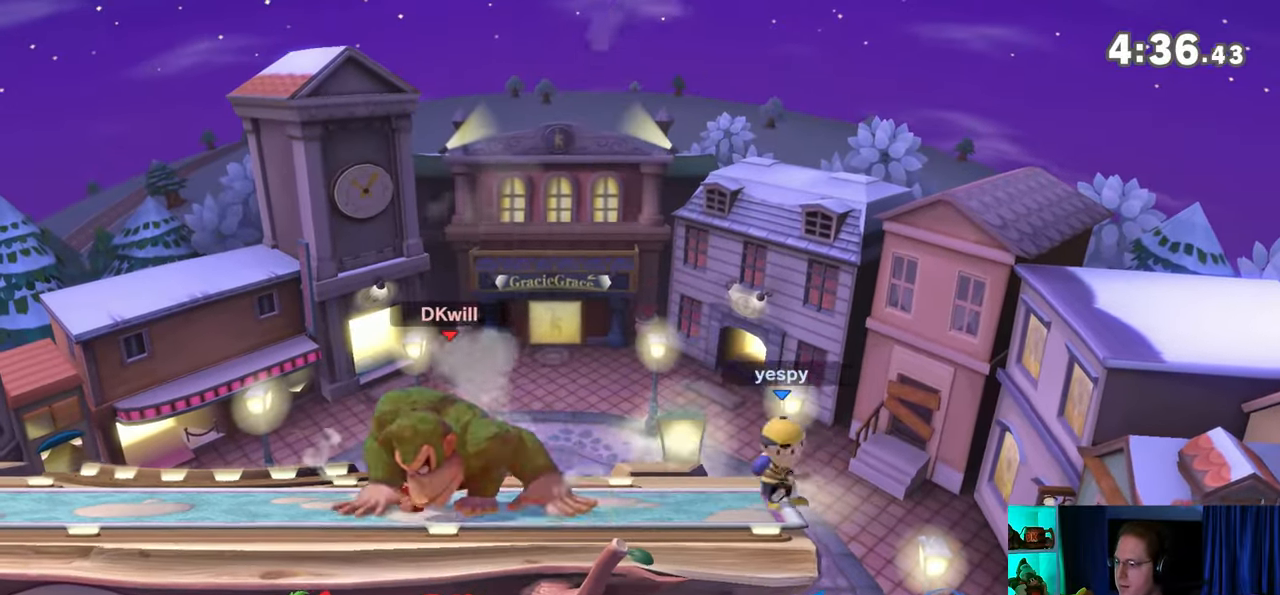
{"buttons": ["Y"], "left_stick": "left", "right_stick": "center", "events": [[33, "left_stick", "left"], [483, "Y", "down"]]}
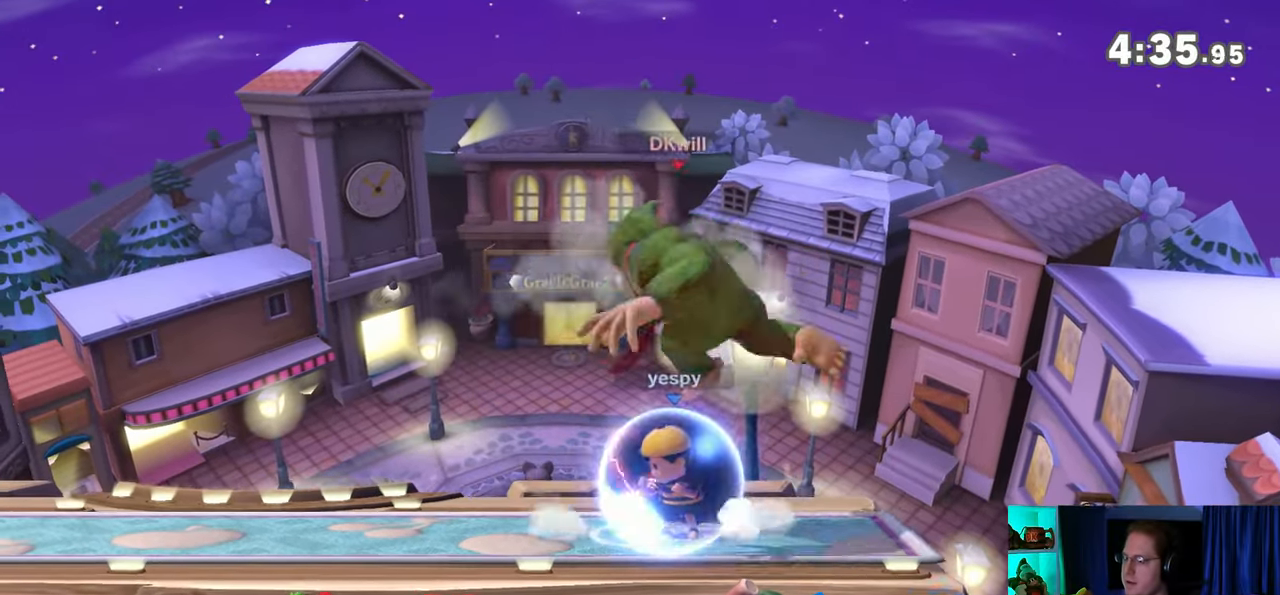
{"buttons": [], "left_stick": "left", "right_stick": "center", "events": [[133, "Y", "up"]]}
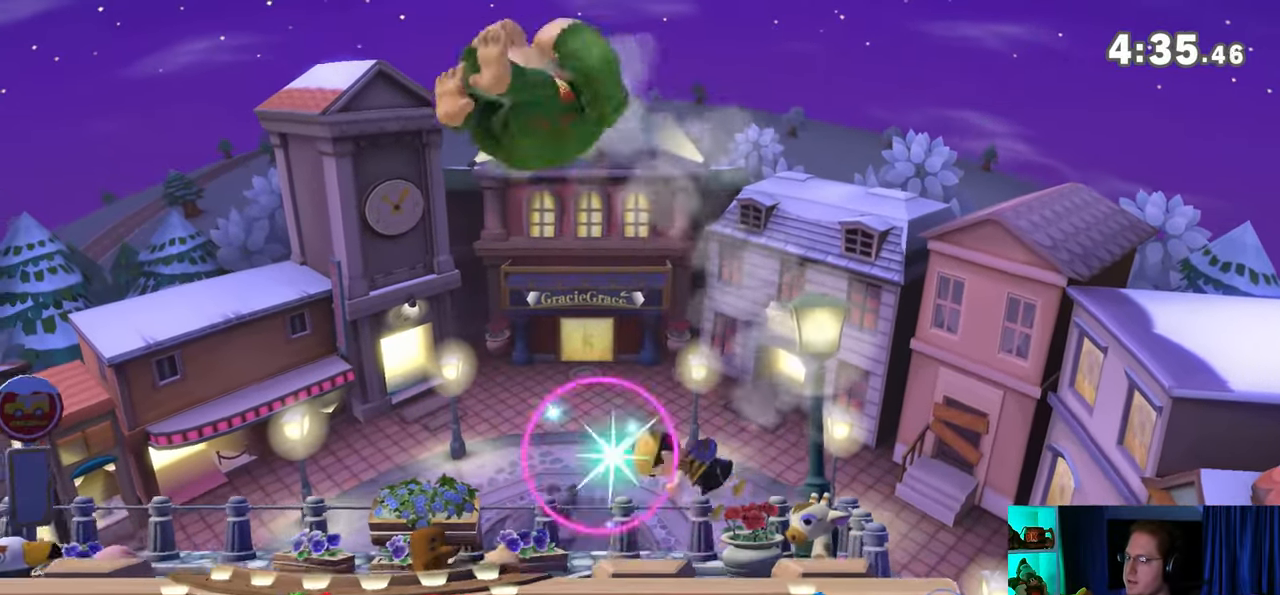
{"buttons": [], "left_stick": "center", "right_stick": "center", "events": [[233, "left_stick", "down-left"], [500, "left_stick", "center"]]}
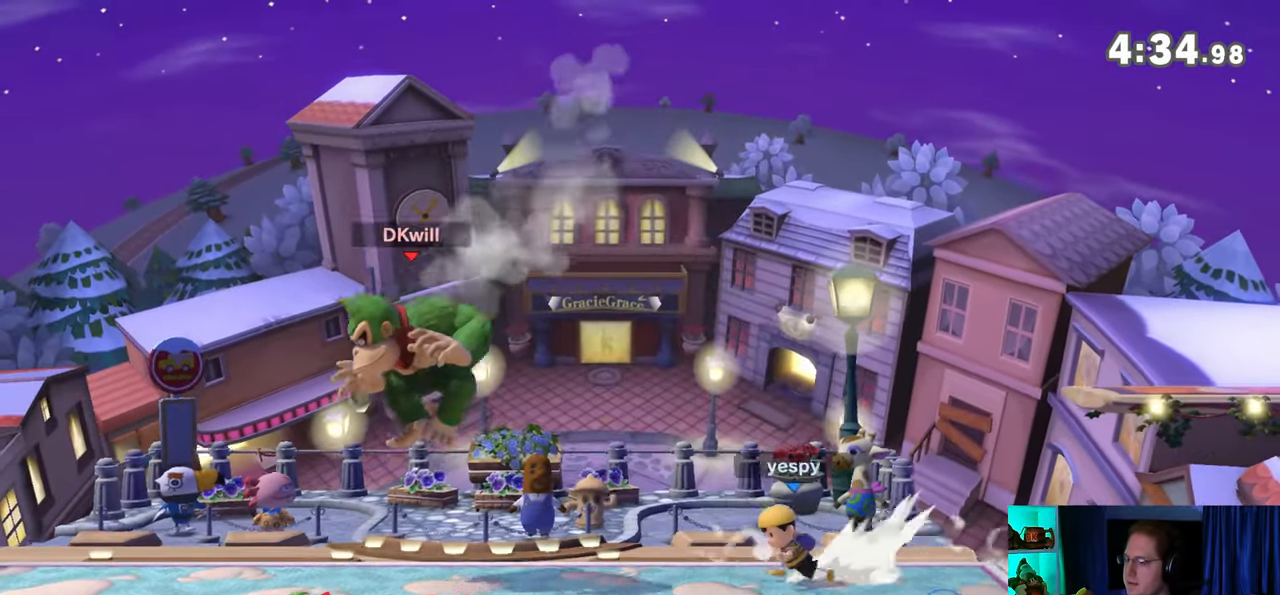
{"buttons": [], "left_stick": "center", "right_stick": "center", "events": [[100, "left_stick", "left"], [167, "Y", "down"], [167, "left_stick", "center"], [200, "Y", "up"], [283, "B", "down"], [350, "B", "up"]]}
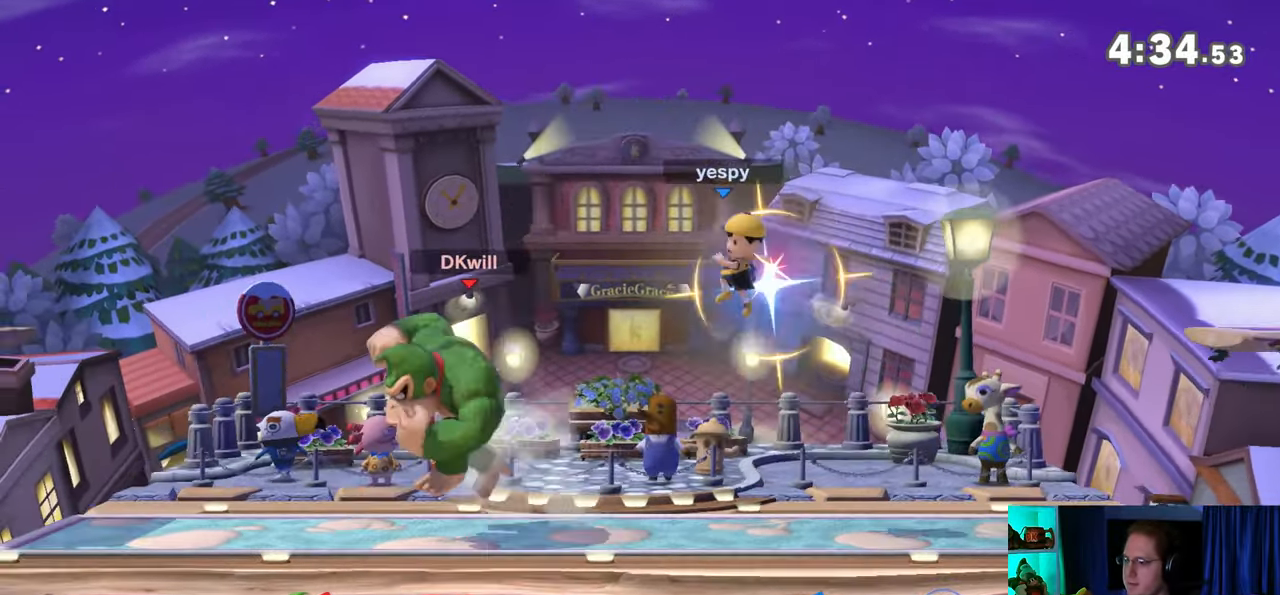
{"buttons": ["Y"], "left_stick": "center", "right_stick": "center", "events": [[200, "Y", "down"], [383, "Y", "up"], [467, "Y", "down"]]}
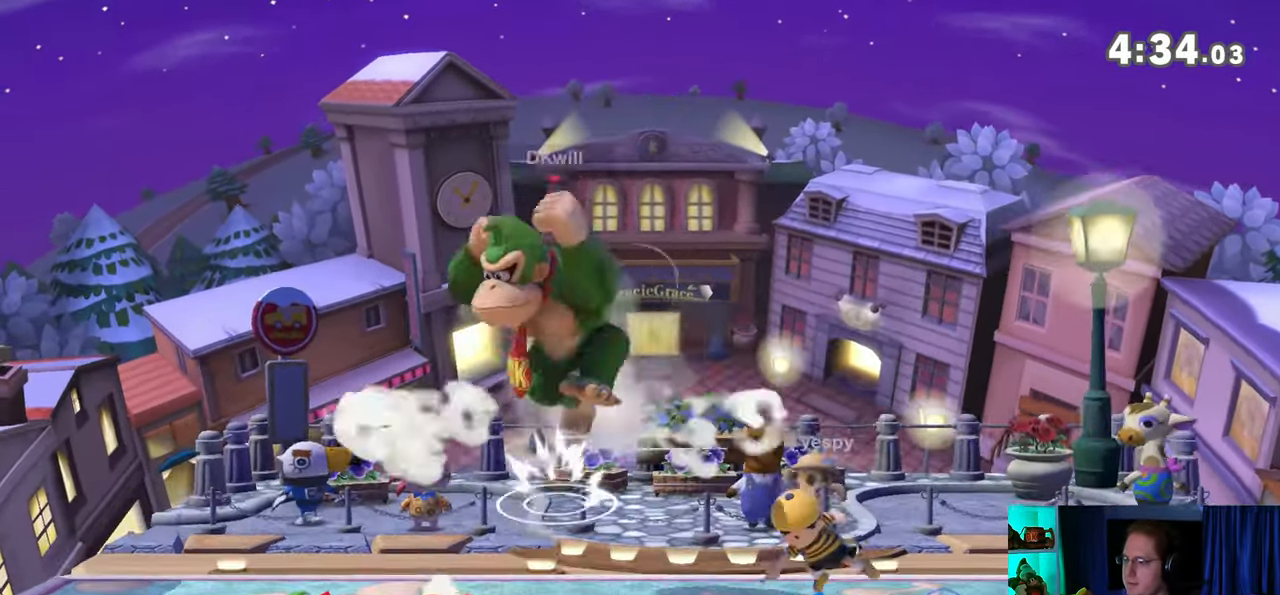
{"buttons": [], "left_stick": "left", "right_stick": "center", "events": [[67, "Y", "up"], [100, "left_stick", "left"]]}
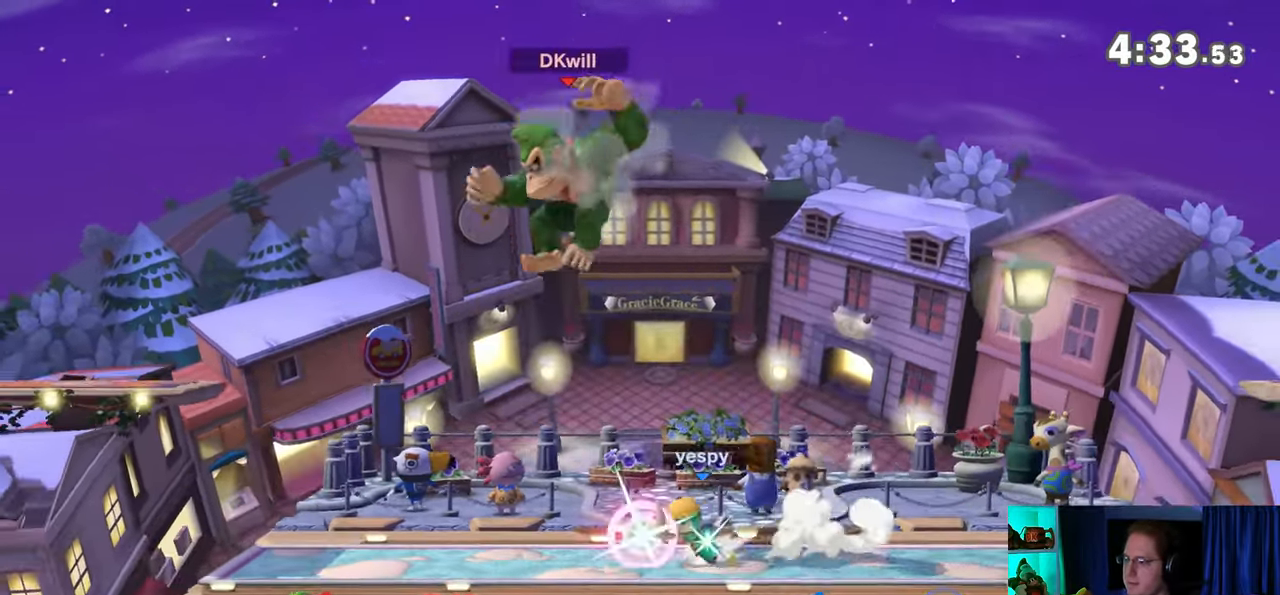
{"buttons": [], "left_stick": "right", "right_stick": "center", "events": [[33, "left_stick", "center"], [67, "B", "down"], [133, "B", "up"], [283, "B", "down"], [317, "B", "up"], [317, "left_stick", "right"]]}
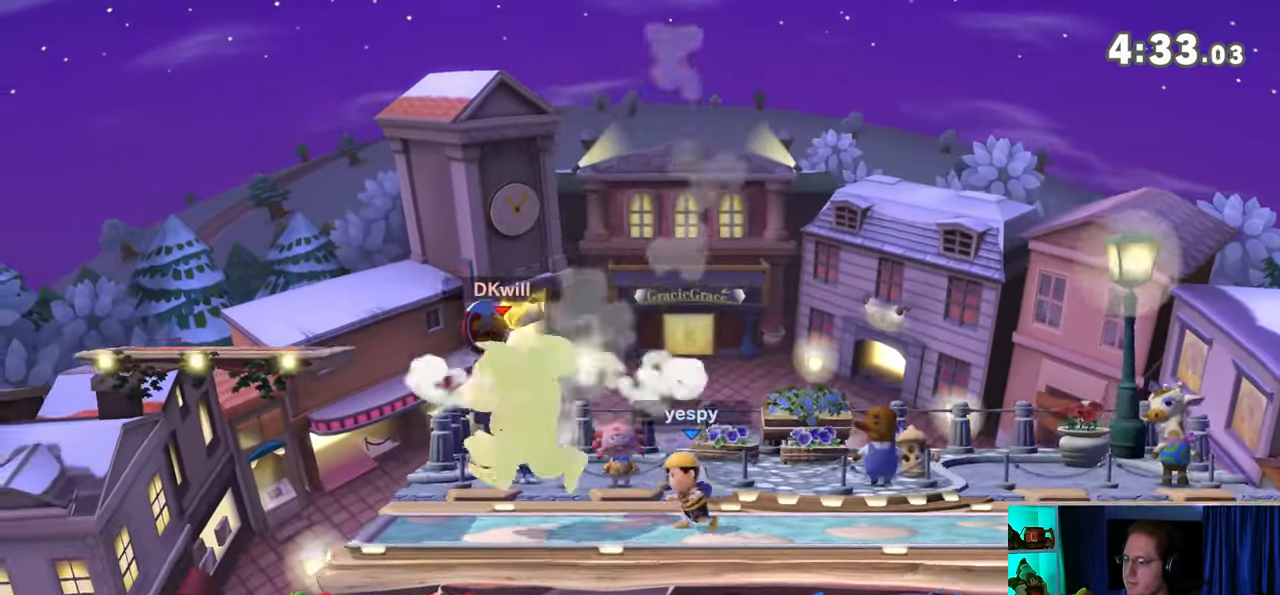
{"buttons": ["Y"], "left_stick": "right", "right_stick": "center", "events": [[217, "Y", "down"]]}
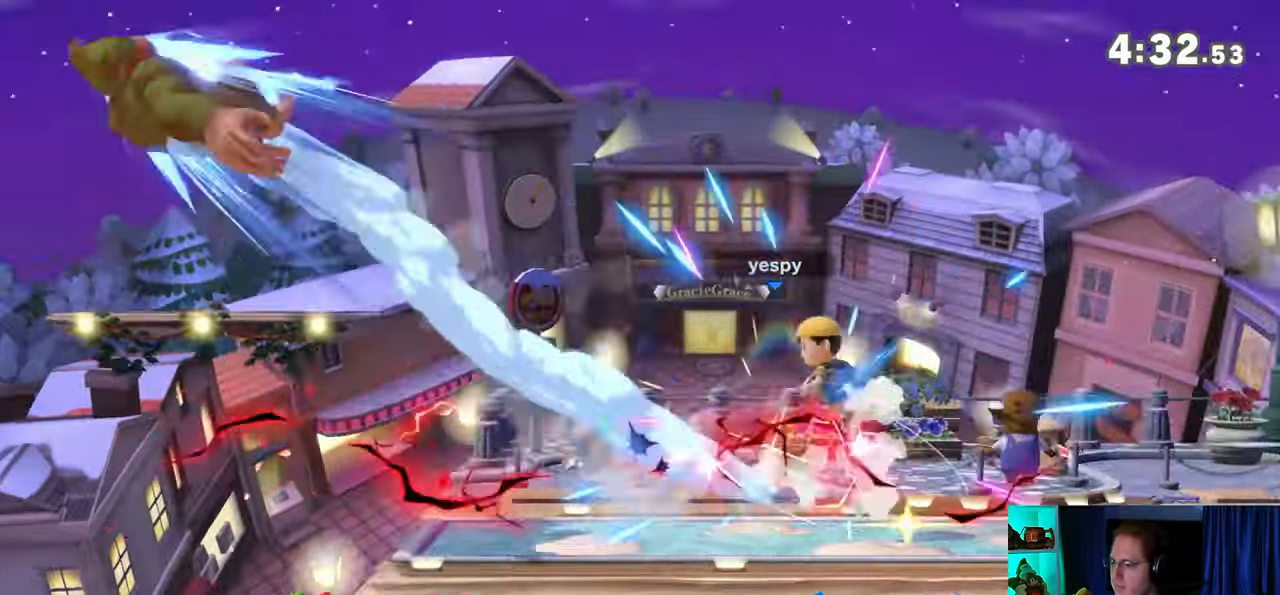
{"buttons": [], "left_stick": "right", "right_stick": "center", "events": [[250, "Y", "up"], [383, "X", "down"], [450, "X", "up"]]}
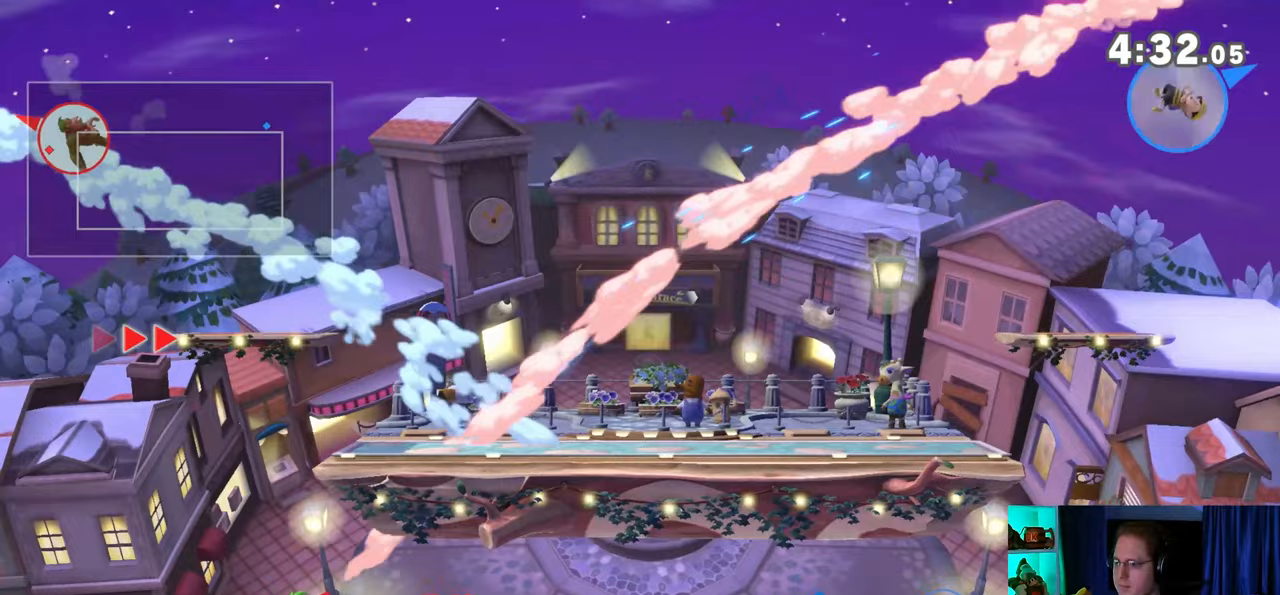
{"buttons": [], "left_stick": "right", "right_stick": "center", "events": [[17, "X", "down"], [33, "X", "up"], [100, "X", "down"], [167, "X", "up"]]}
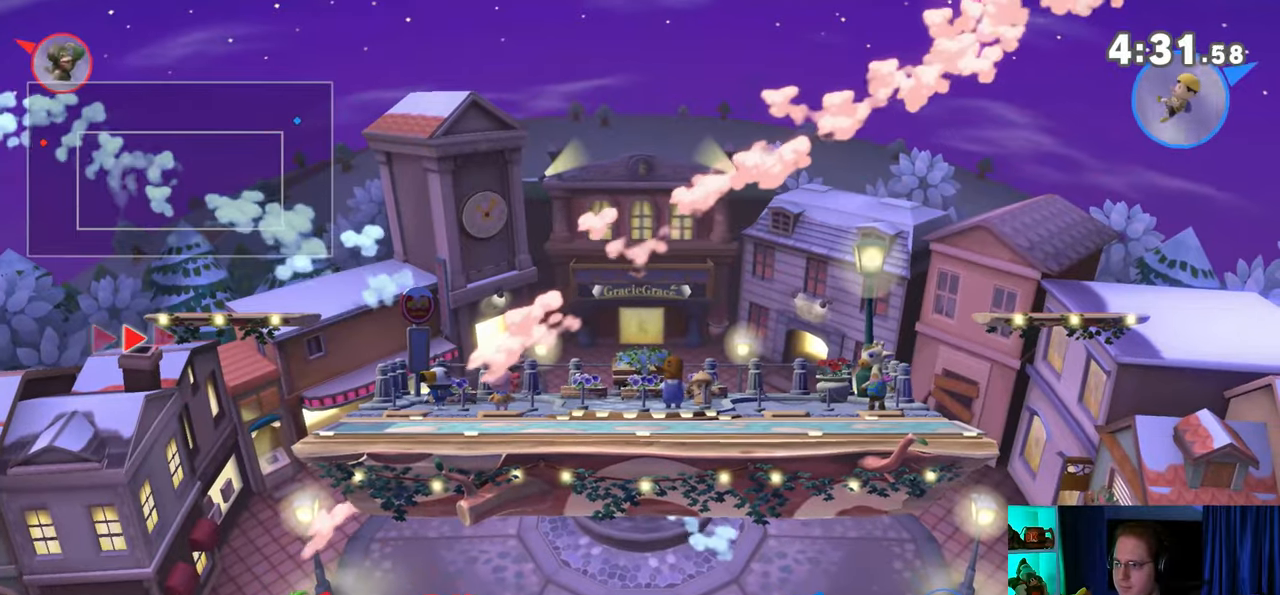
{"buttons": ["Y"], "left_stick": "right", "right_stick": "center", "events": [[267, "Y", "down"], [317, "Y", "up"], [350, "Y", "down"], [433, "Y", "up"], [500, "Y", "down"]]}
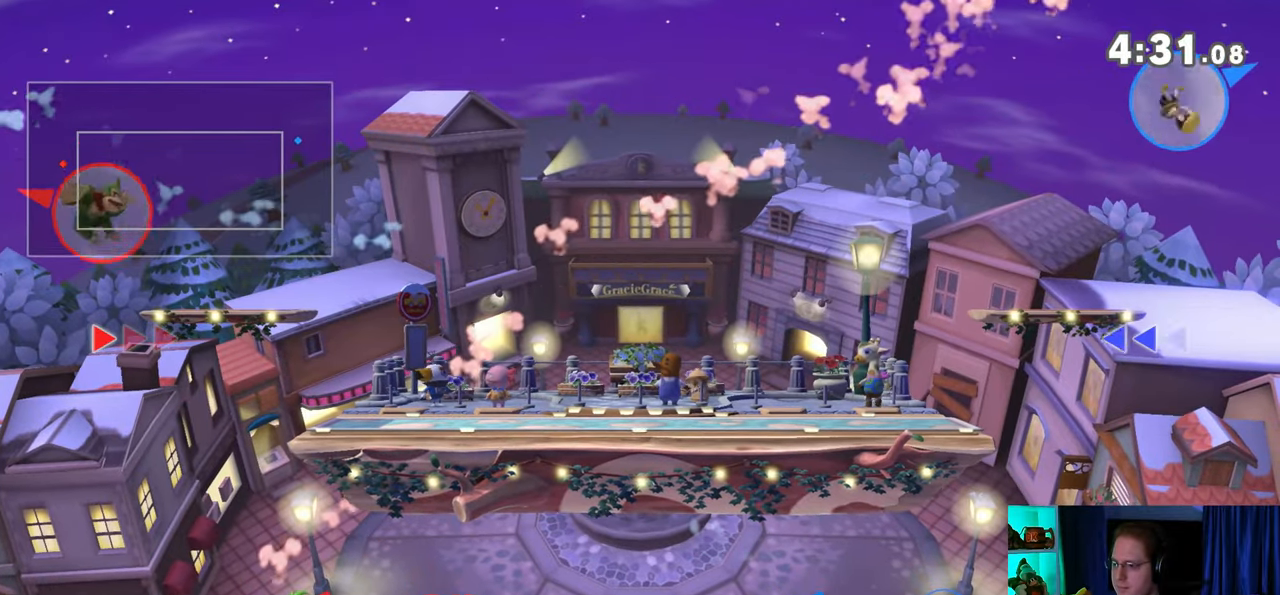
{"buttons": [], "left_stick": "right", "right_stick": "center", "events": [[33, "Y", "up"], [133, "Y", "down"], [167, "Y", "up"], [233, "Y", "down"], [317, "Y", "up"], [350, "Y", "down"], [417, "Y", "up"]]}
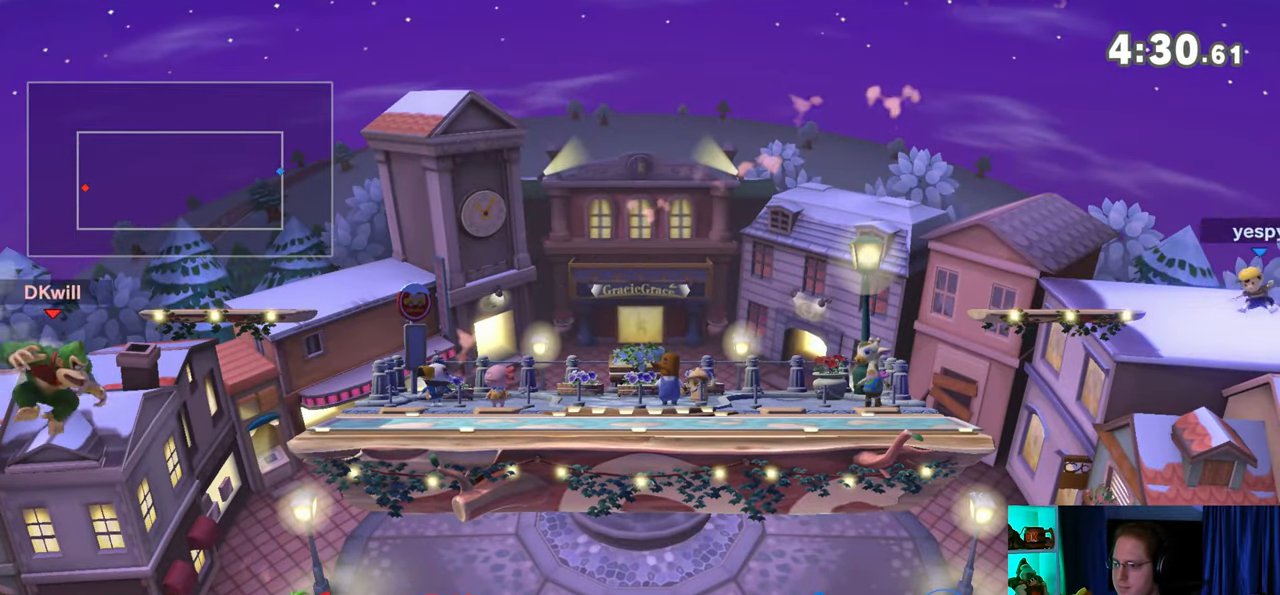
{"buttons": ["Y"], "left_stick": "right", "right_stick": "center", "events": [[17, "Y", "down"], [67, "Y", "up"], [100, "Y", "down"], [200, "Y", "up"], [233, "Y", "down"], [350, "Y", "up"], [417, "Y", "down"]]}
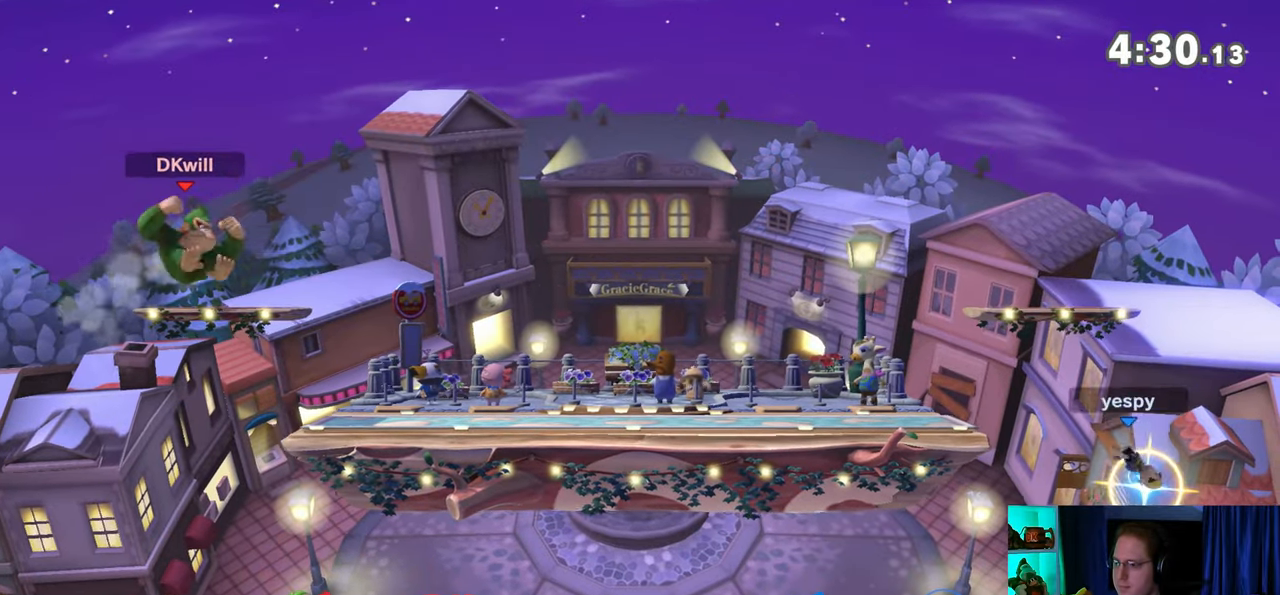
{"buttons": [], "left_stick": "center", "right_stick": "center", "events": [[33, "Y", "up"], [450, "left_stick", "center"]]}
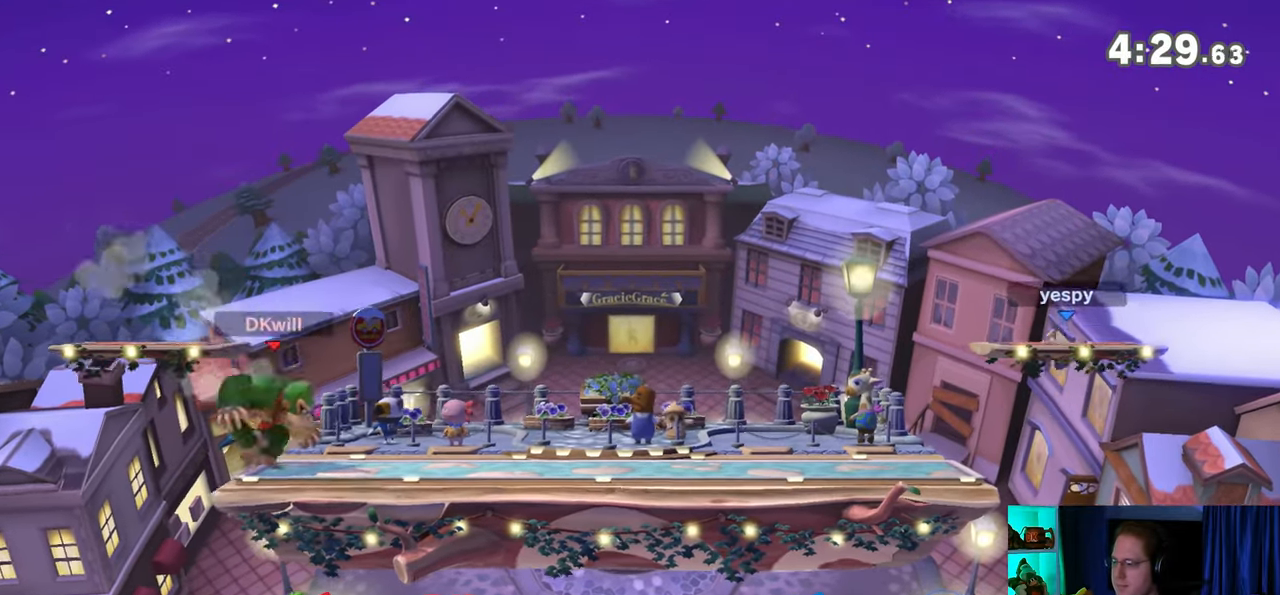
{"buttons": [], "left_stick": "right", "right_stick": "center", "events": [[67, "left_stick", "right"]]}
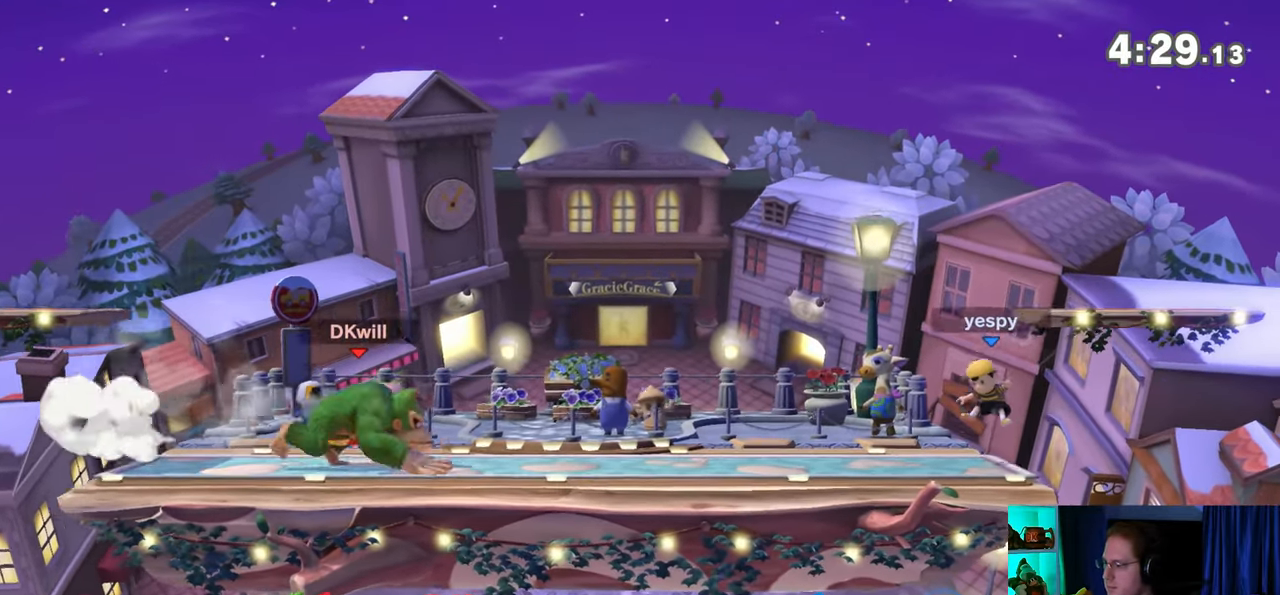
{"buttons": ["R1"], "left_stick": "left", "right_stick": "center", "events": [[200, "left_stick", "left"], [217, "right_stick", "right"], [267, "right_stick", "center"], [483, "R1", "down"]]}
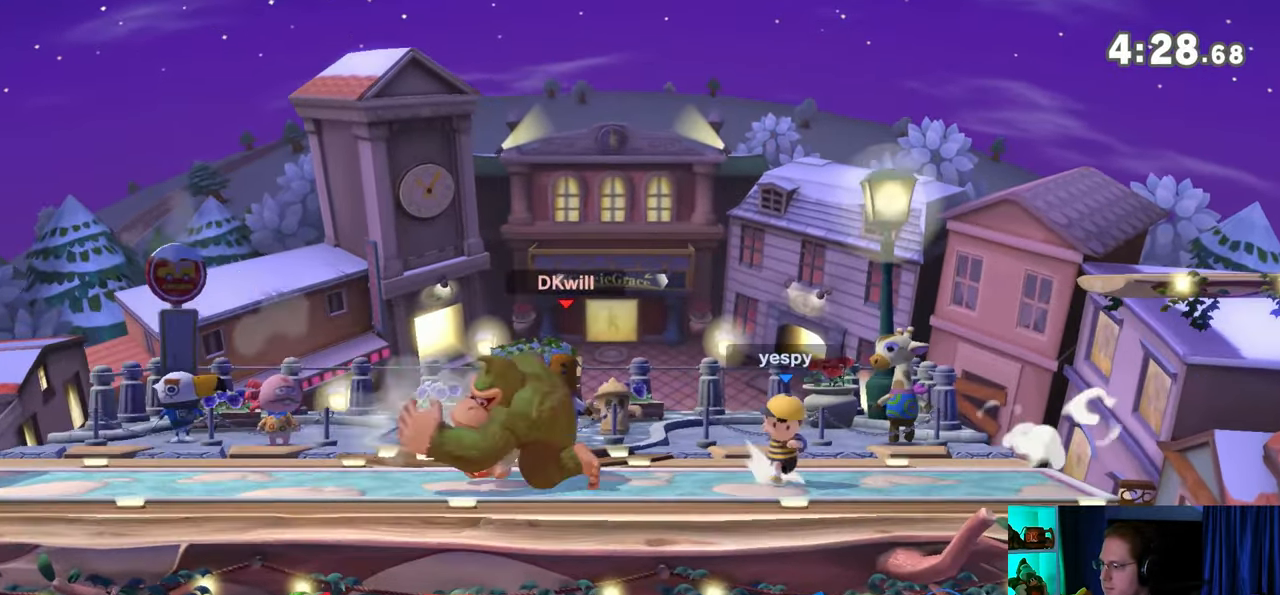
{"buttons": [], "left_stick": "center", "right_stick": "center", "events": [[317, "left_stick", "center"], [350, "R1", "up"]]}
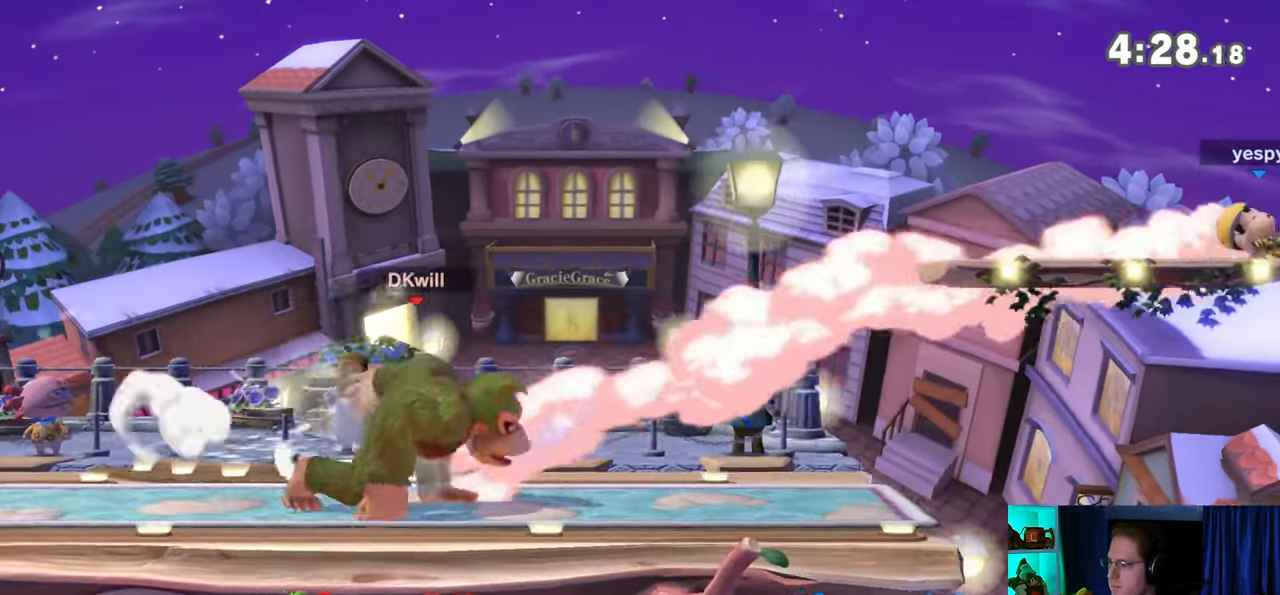
{"buttons": [], "left_stick": "right", "right_stick": "center", "events": [[17, "left_stick", "right"]]}
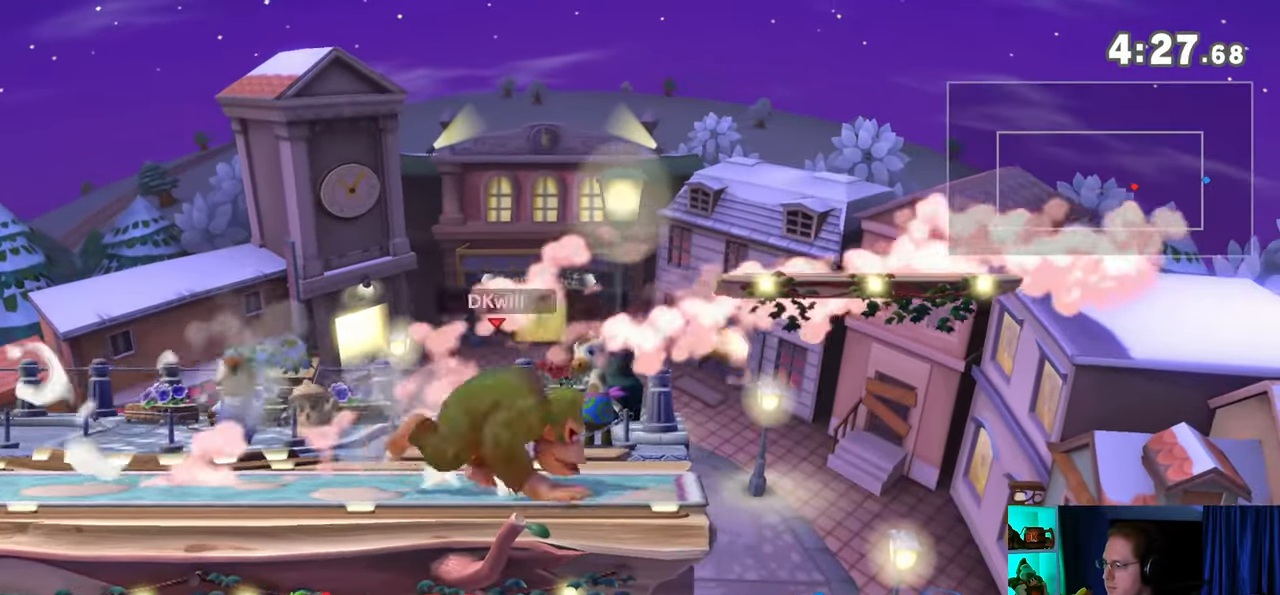
{"buttons": [], "left_stick": "left", "right_stick": "center", "events": [[233, "left_stick", "down"], [350, "left_stick", "left"]]}
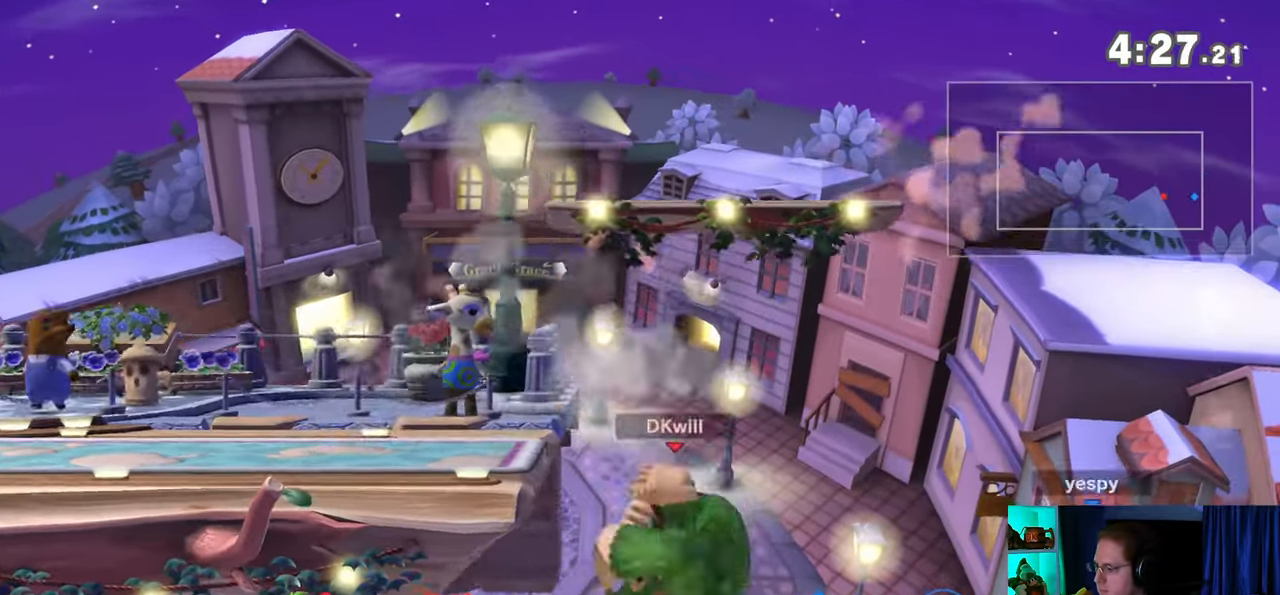
{"buttons": ["Y"], "left_stick": "up-left", "right_stick": "center", "events": [[33, "left_stick", "center"], [100, "Y", "down"], [133, "A", "down"], [133, "Y", "up"], [167, "A", "up"], [267, "Y", "down"], [317, "left_stick", "up-left"], [383, "Y", "up"], [450, "Y", "down"]]}
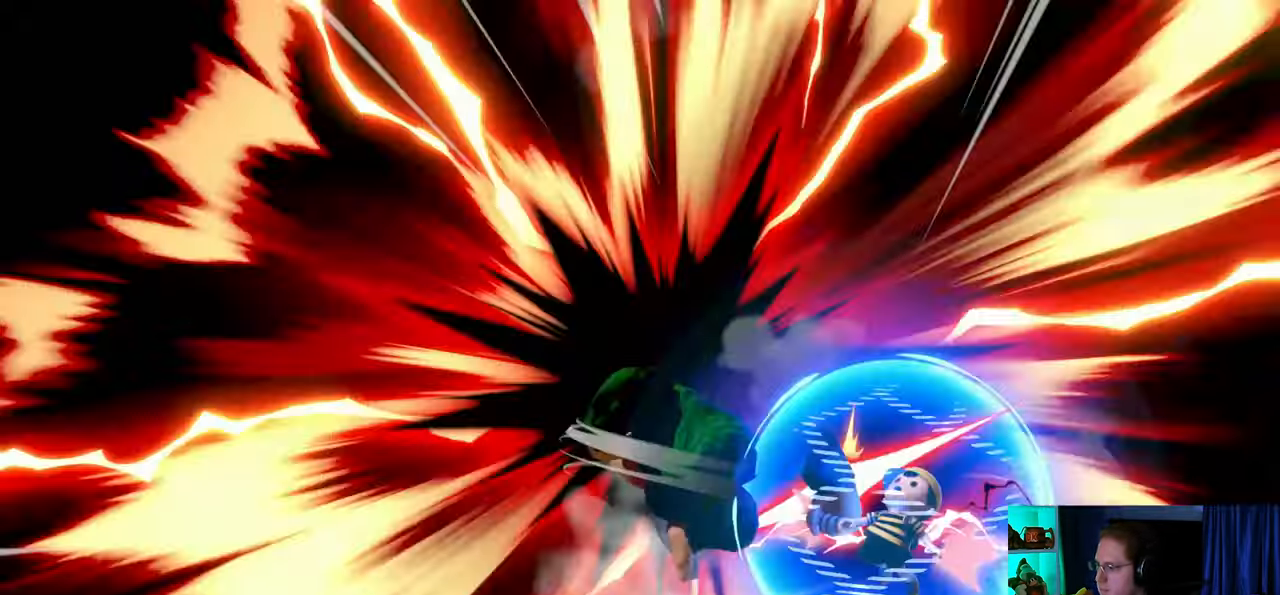
{"buttons": [], "left_stick": "up-left", "right_stick": "center", "events": [[283, "Y", "up"], [350, "Y", "down"], [483, "Y", "up"]]}
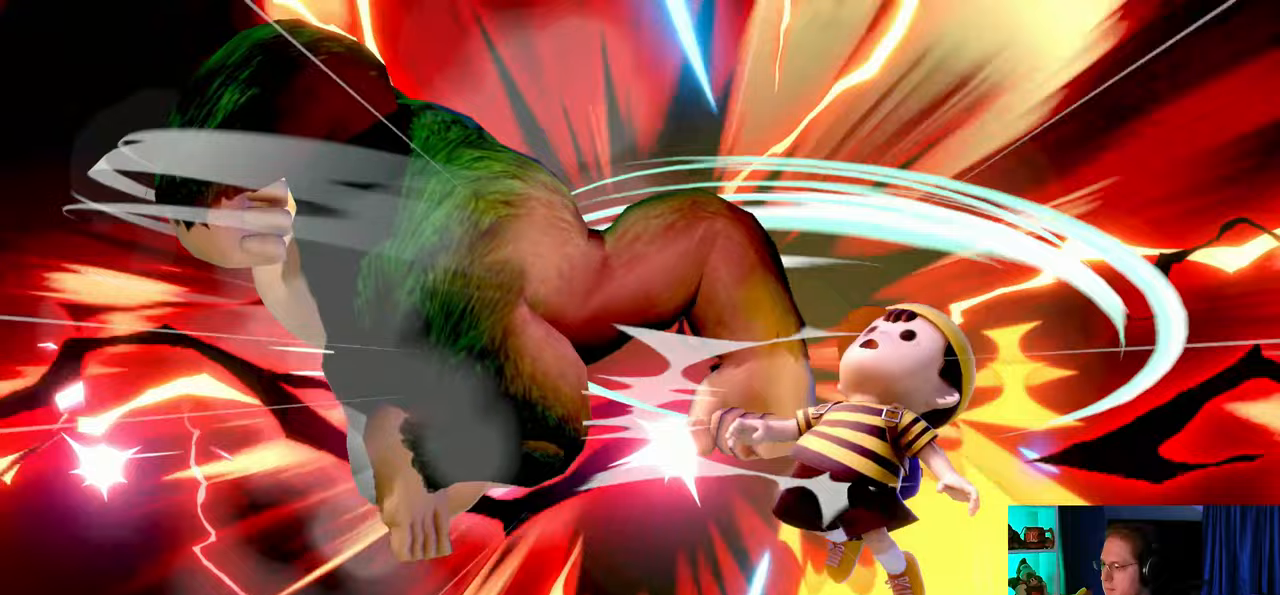
{"buttons": [], "left_stick": "up-left", "right_stick": "center", "events": [[17, "Y", "down"], [133, "Y", "up"], [167, "Y", "down"], [250, "Y", "up"], [317, "Y", "down"], [450, "Y", "up"]]}
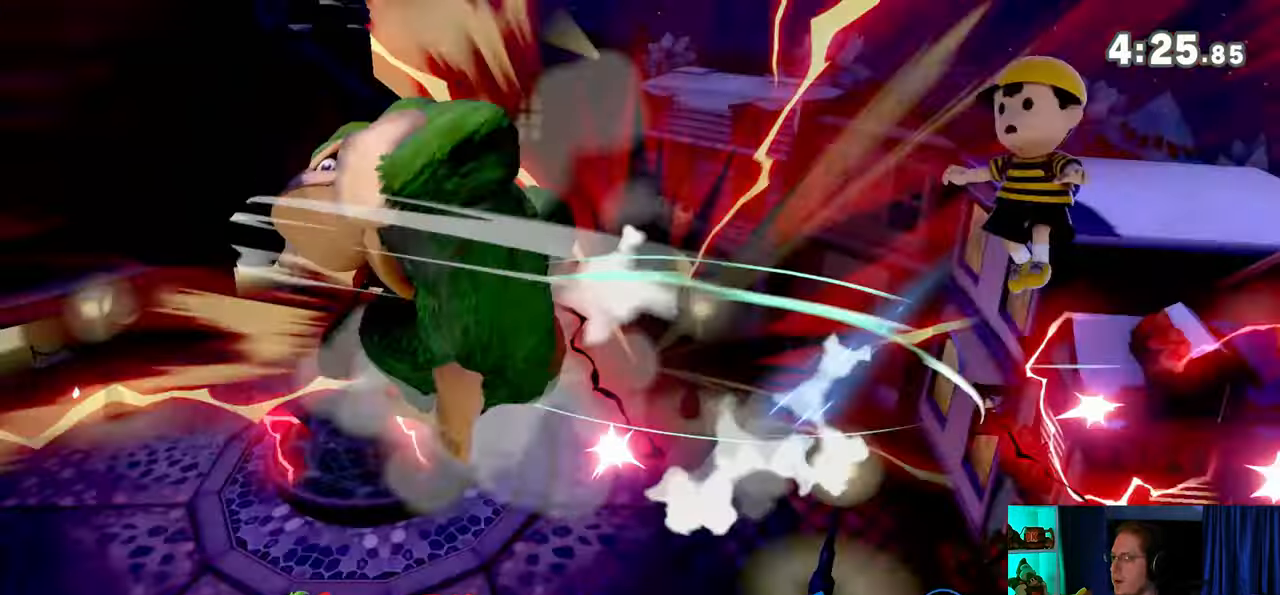
{"buttons": [], "left_stick": "up-left", "right_stick": "center", "events": [[217, "B", "down"], [267, "B", "up"], [317, "B", "down"], [350, "B", "up"], [433, "B", "down"], [467, "B", "up"]]}
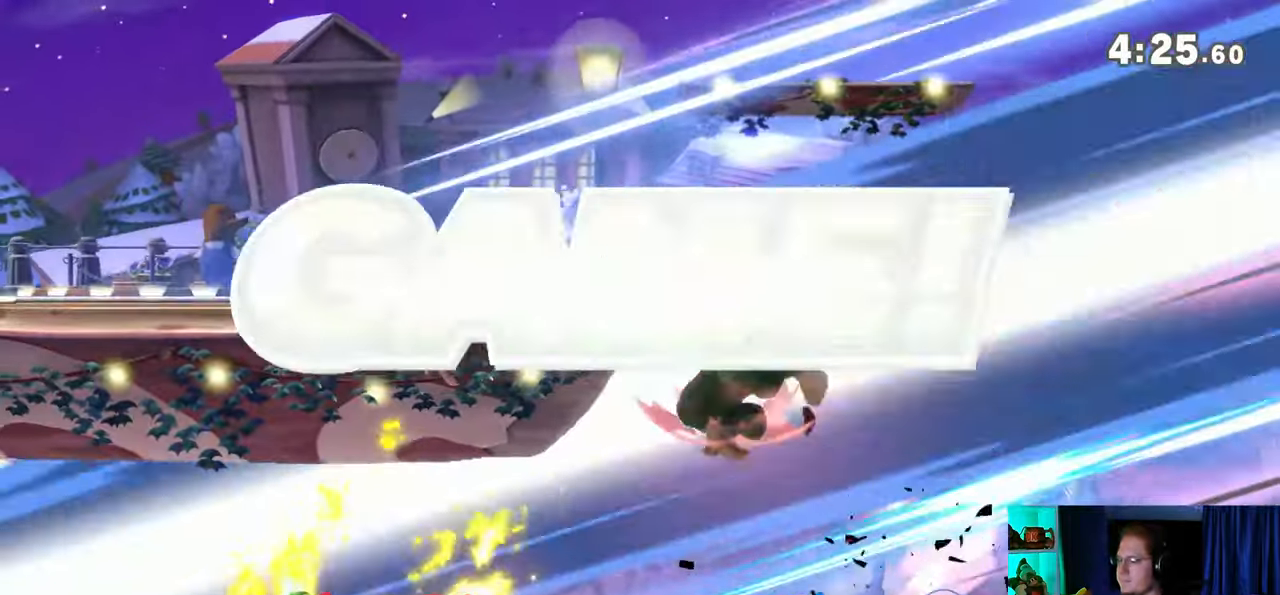
{"buttons": [], "left_stick": "center", "right_stick": "center", "events": [[33, "B", "down"], [67, "B", "up"], [133, "B", "down"], [317, "left_stick", "center"], [350, "B", "up"]]}